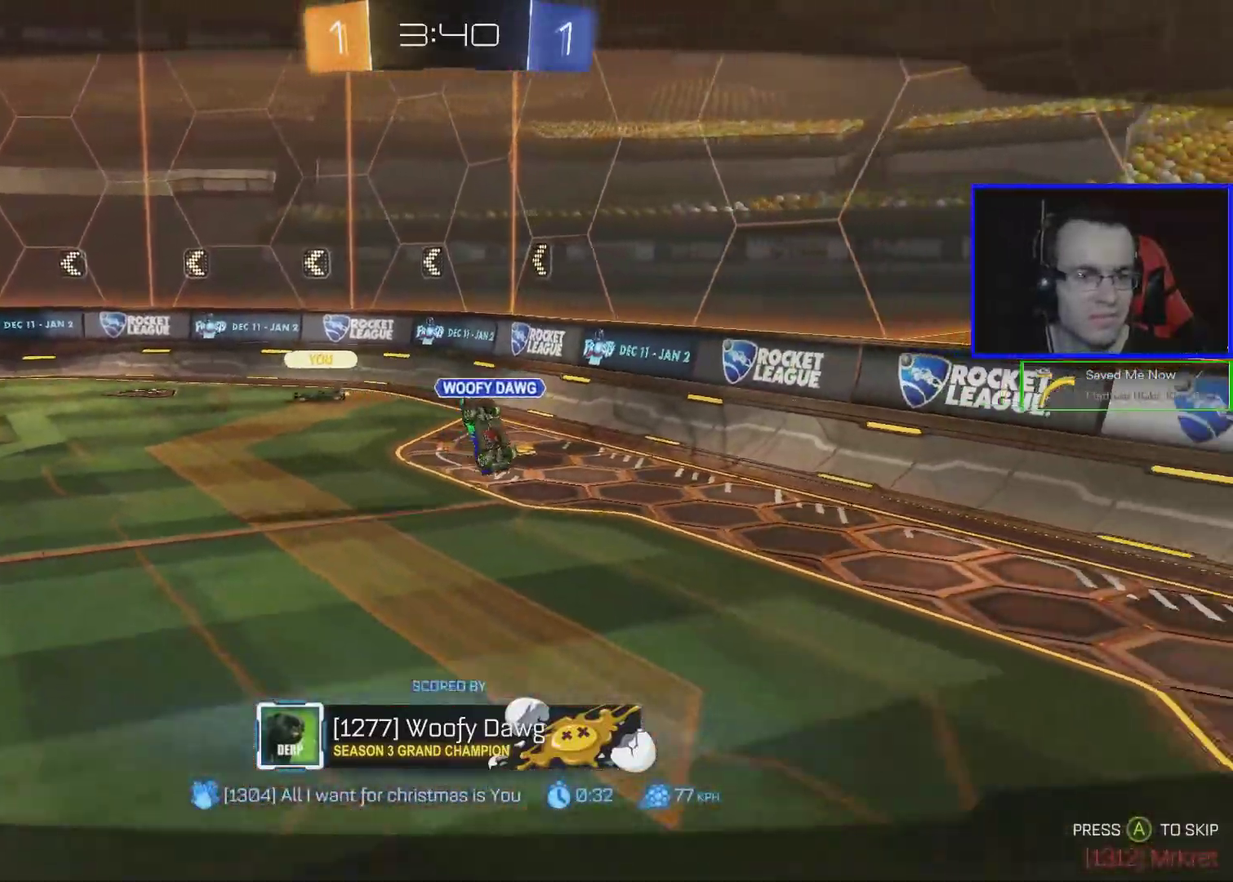
Gameplay with a controller (Xbox layout); each line is a JSON object with the inputs held at the frame after it. "events" lists button and stick changes between this image and that frame as [ms after this image, input, new state], when the widget could be followed in between. Not read: R3 right_stick.
{"buttons": ["R2"], "left_stick": "center", "events": []}
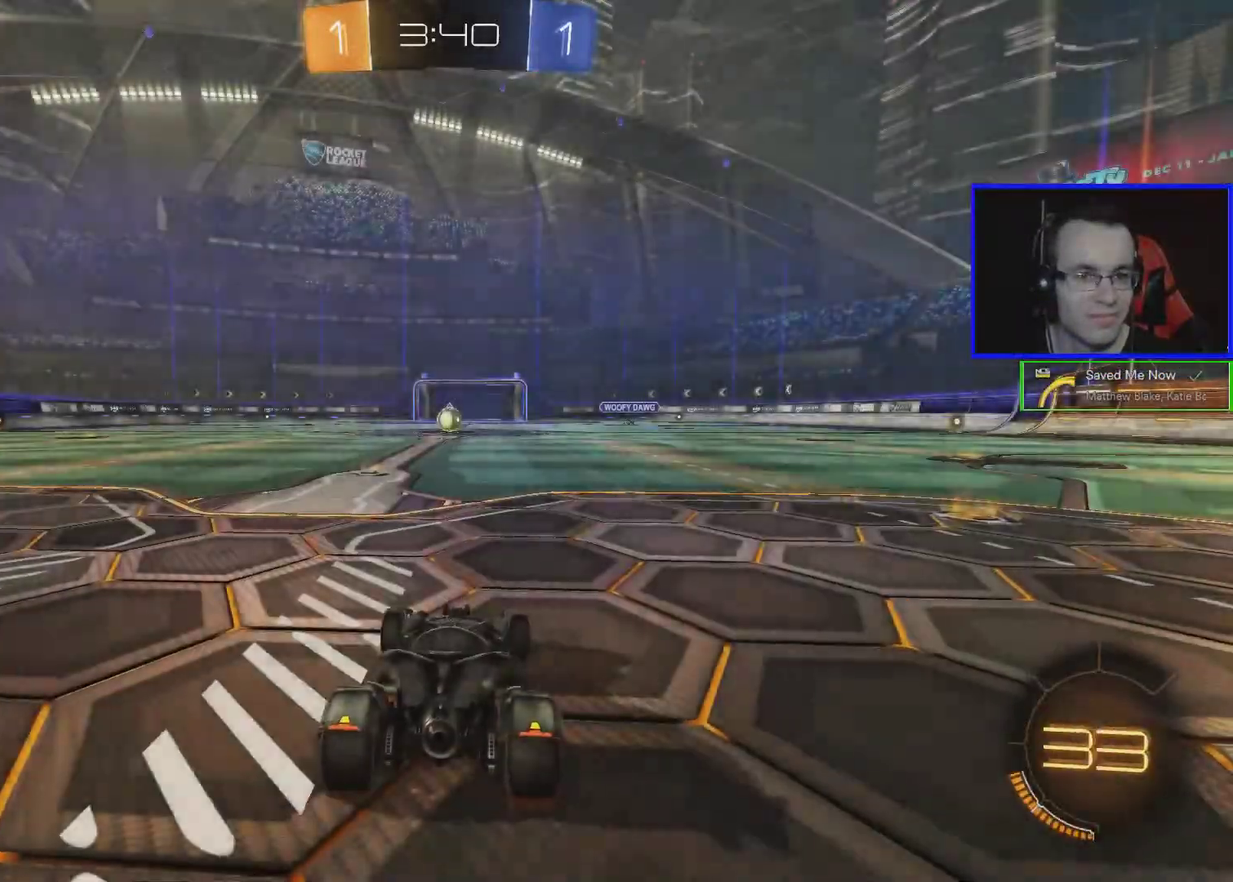
{"buttons": ["R2"], "left_stick": "center", "events": [[350, "Y", "down"], [467, "Y", "up"]]}
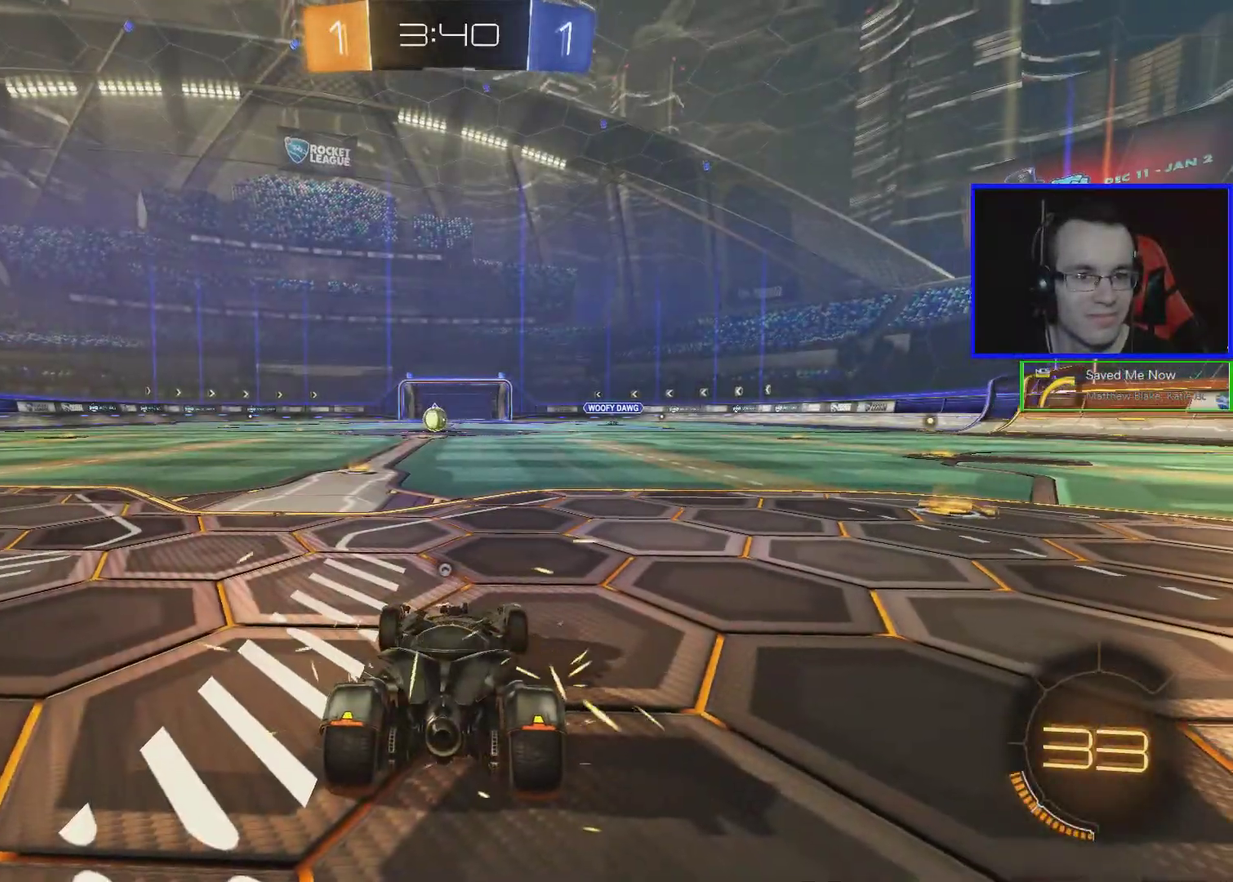
{"buttons": ["R2"], "left_stick": "center", "events": []}
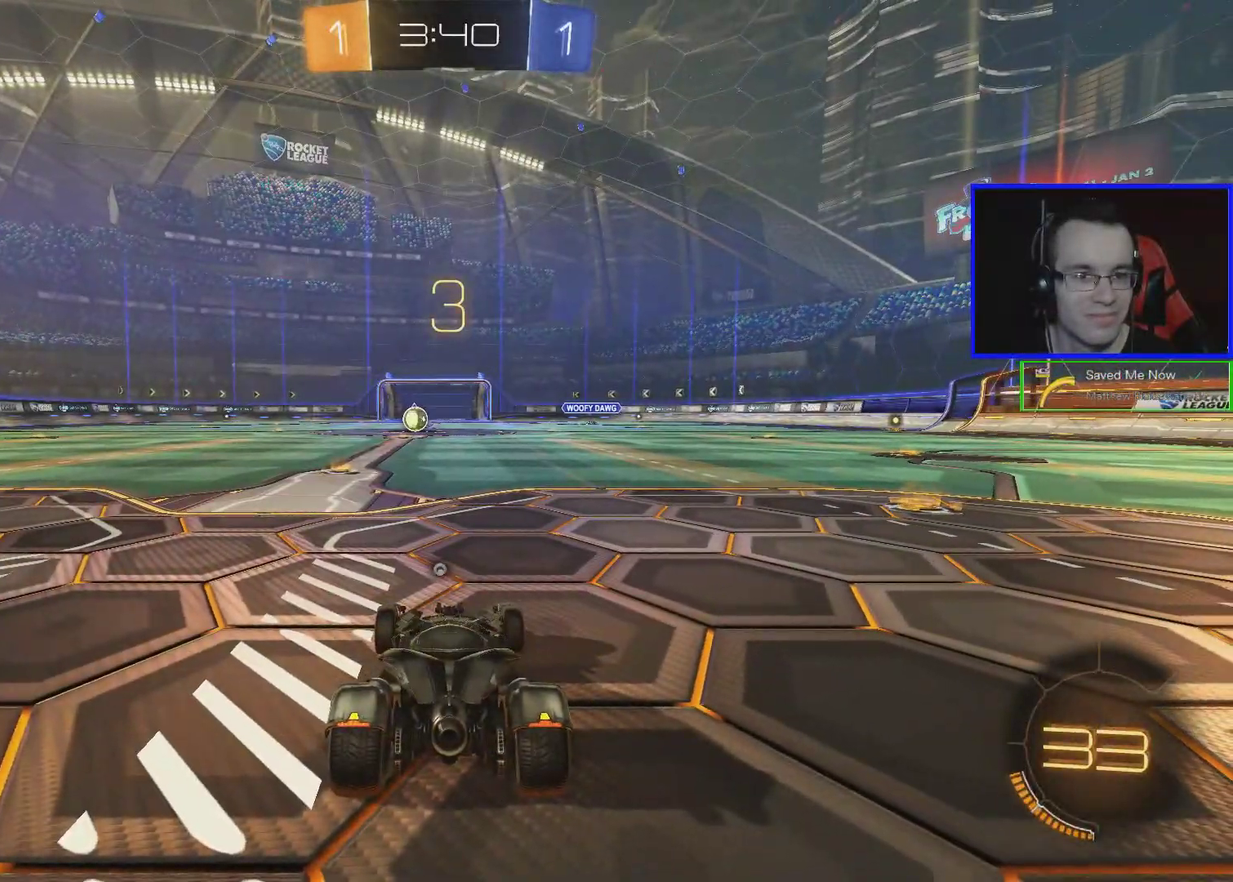
{"buttons": ["R2"], "left_stick": "center", "events": []}
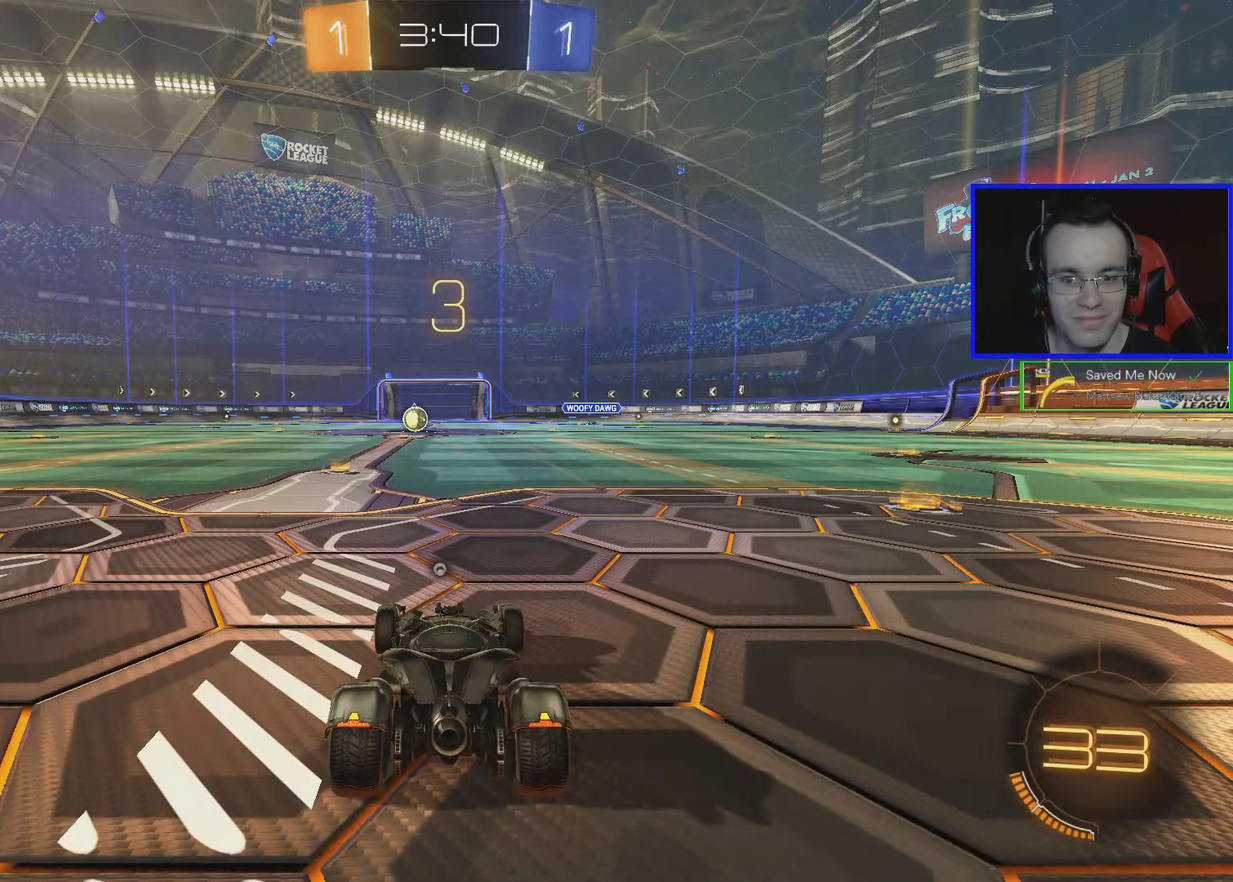
{"buttons": ["B", "R2"], "left_stick": "right", "events": [[100, "B", "down"], [100, "left_stick", "right"]]}
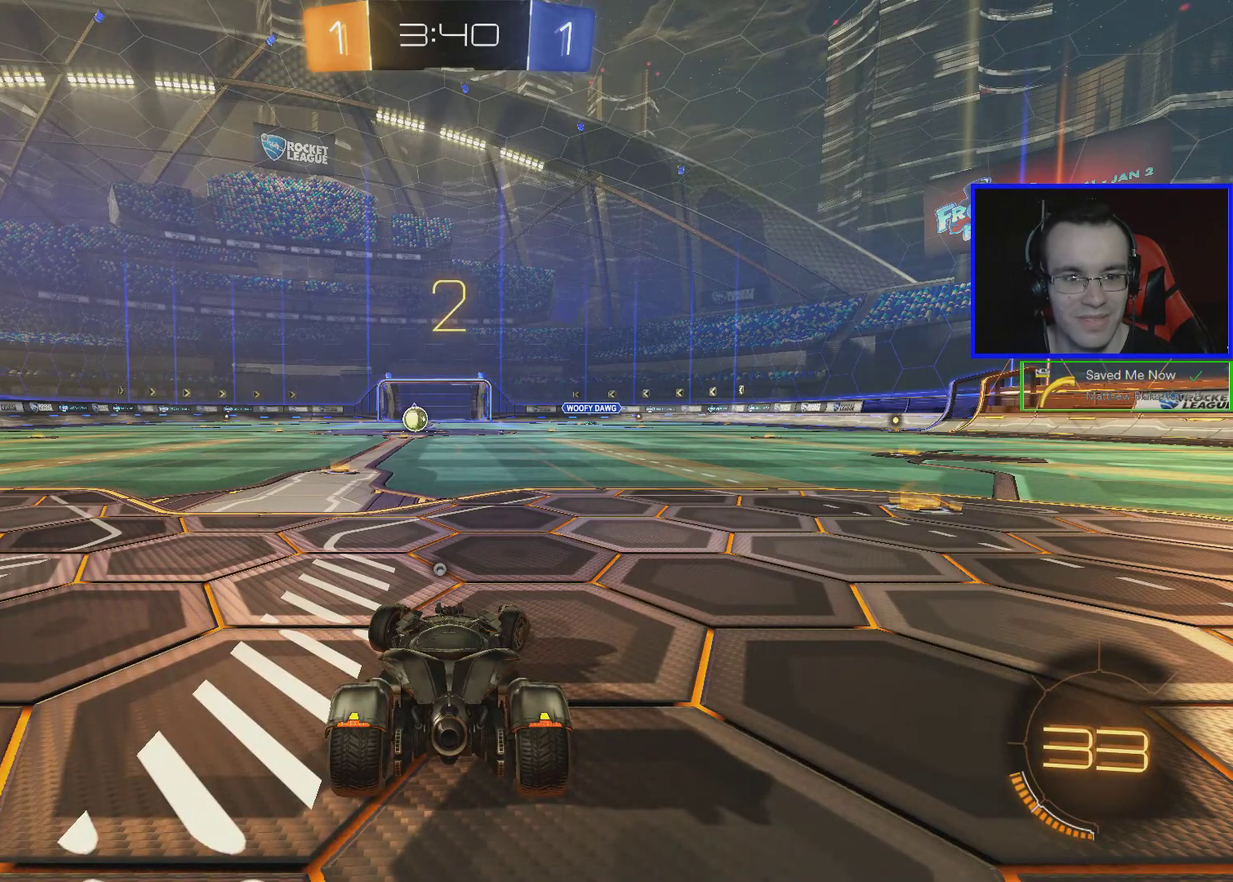
{"buttons": ["B", "R2"], "left_stick": "right", "events": []}
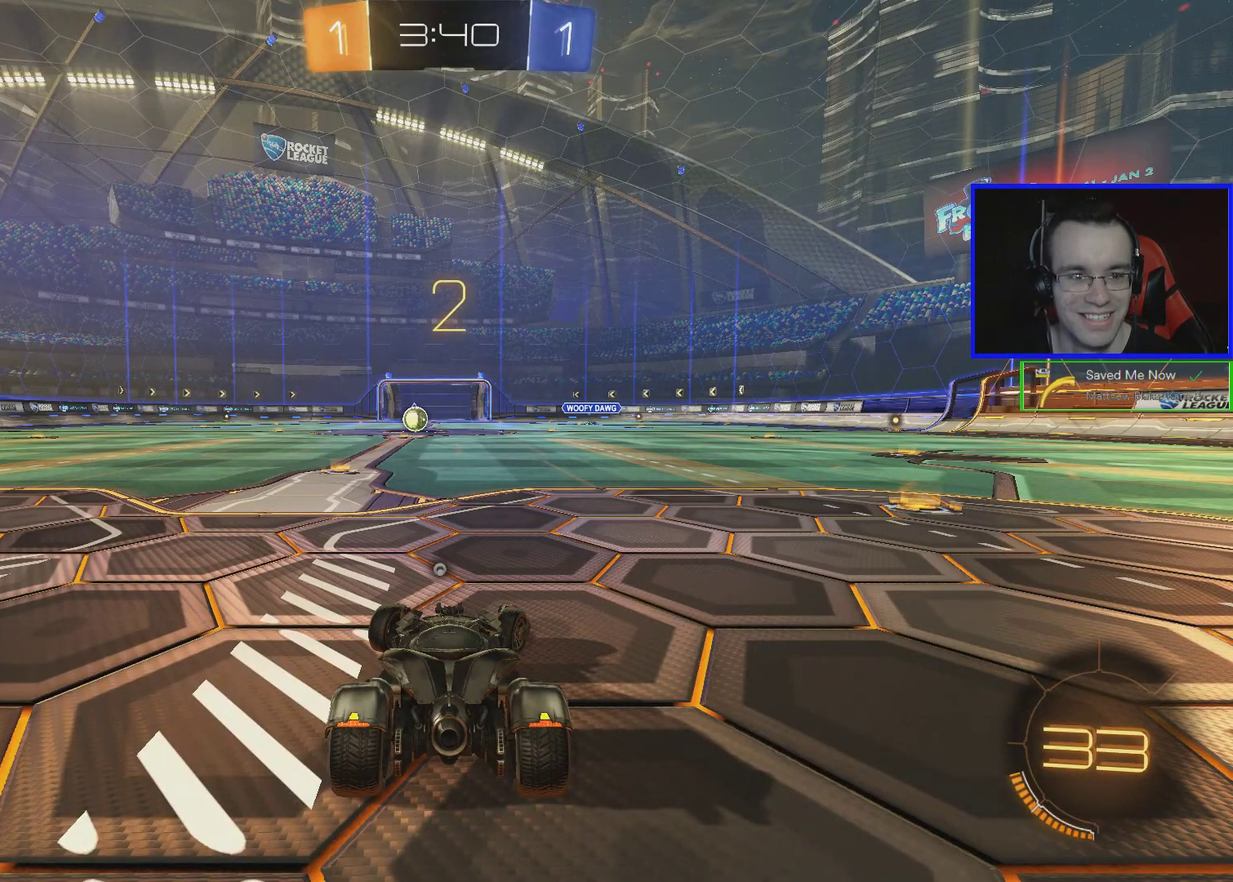
{"buttons": ["B", "R2"], "left_stick": "right", "events": []}
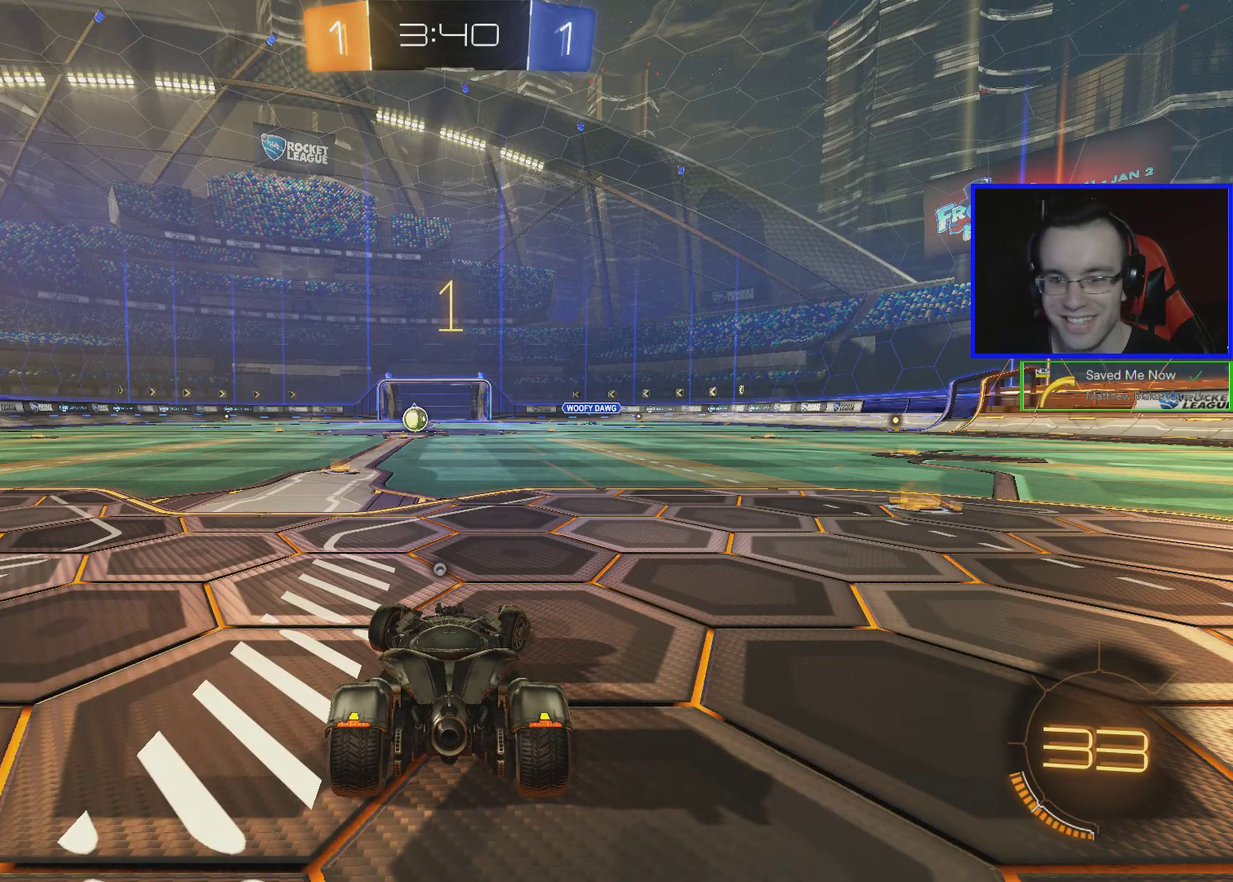
{"buttons": ["B", "R2"], "left_stick": "right", "events": []}
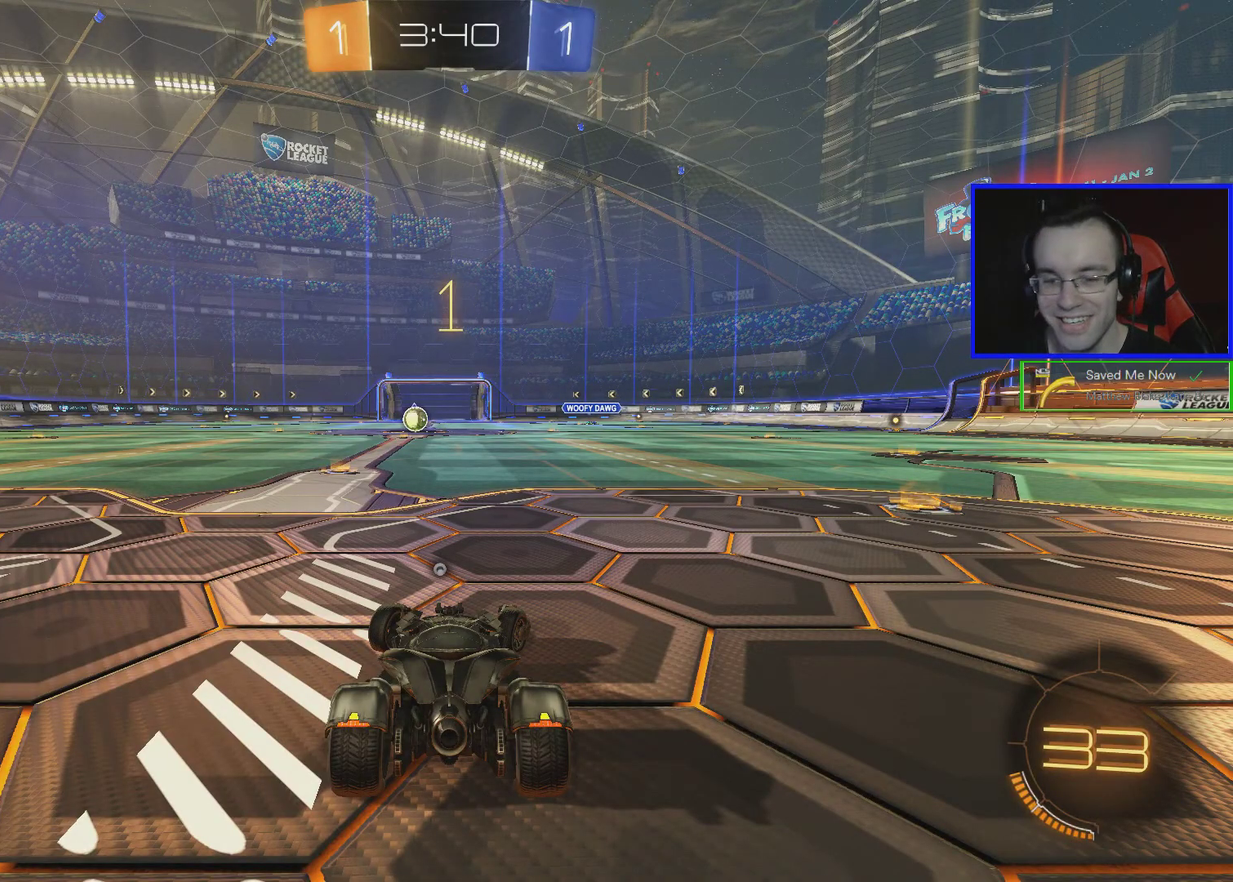
{"buttons": ["B", "R2"], "left_stick": "right", "events": [[350, "left_stick", "center"], [417, "left_stick", "right"]]}
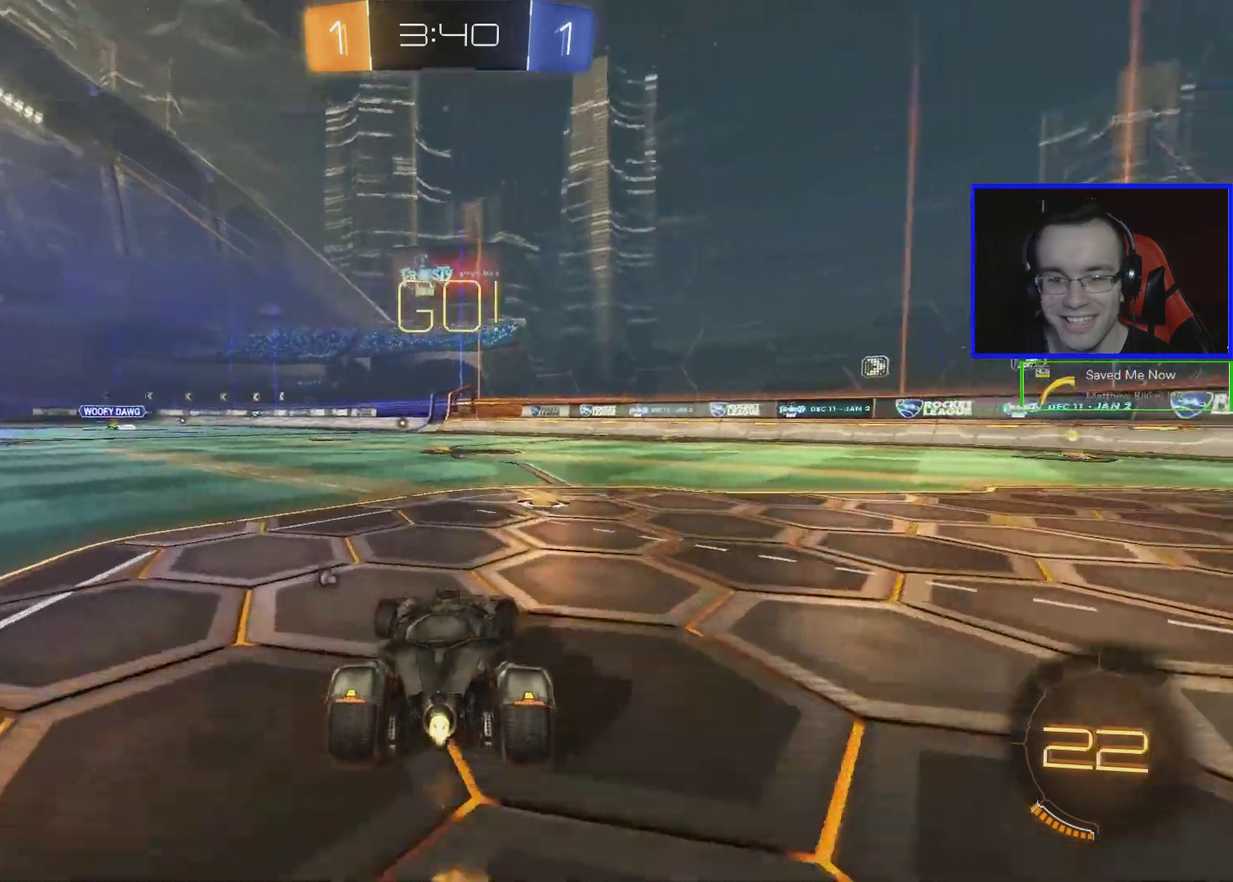
{"buttons": ["B", "R2"], "left_stick": "down-right", "events": [[333, "left_stick", "center"], [483, "left_stick", "down-right"]]}
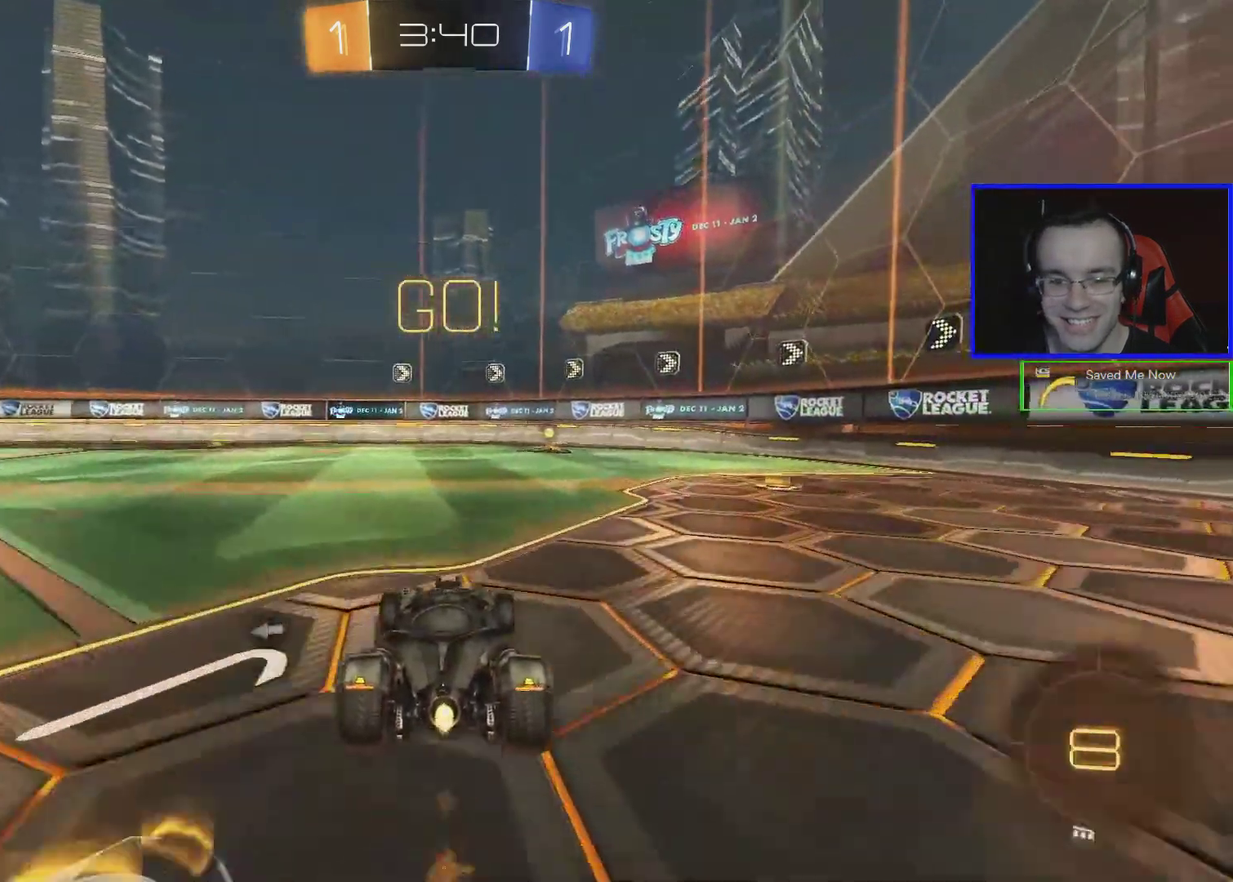
{"buttons": ["B", "Y", "R2"], "left_stick": "center", "events": [[133, "left_stick", "center"], [467, "Y", "down"]]}
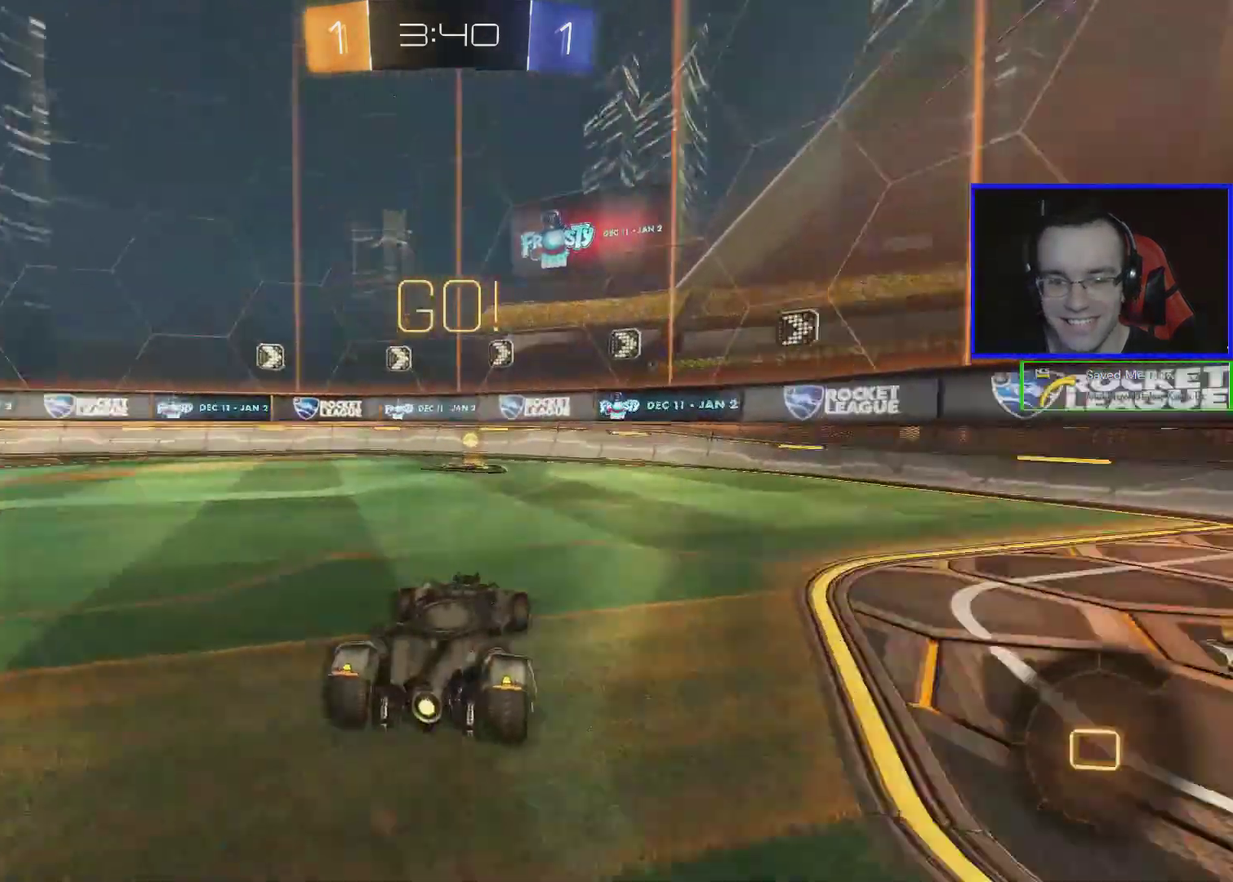
{"buttons": ["R2"], "left_stick": "left", "events": [[133, "B", "up"], [133, "Y", "up"], [233, "L1", "down"], [233, "left_stick", "left"], [383, "L1", "up"]]}
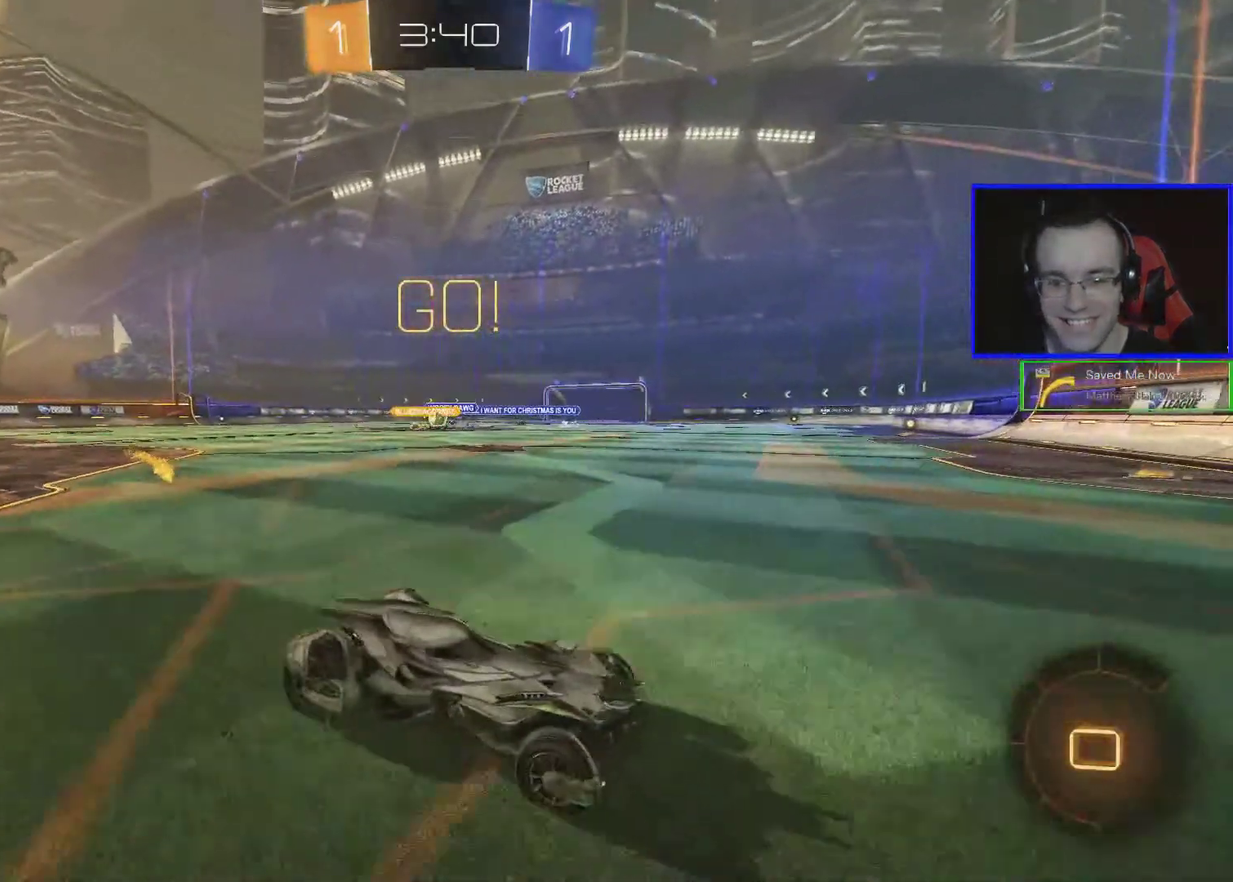
{"buttons": ["R2"], "left_stick": "left", "events": []}
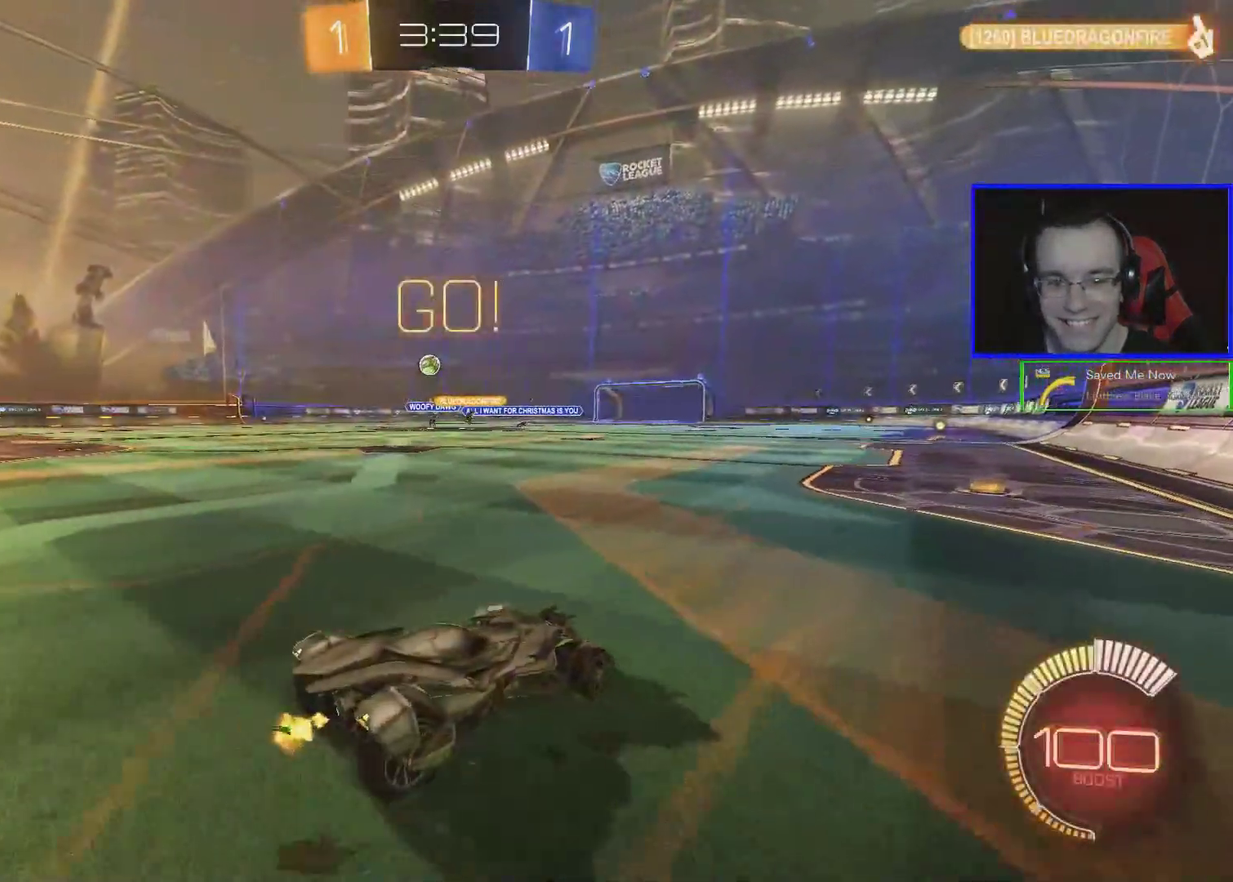
{"buttons": ["R2"], "left_stick": "left", "events": []}
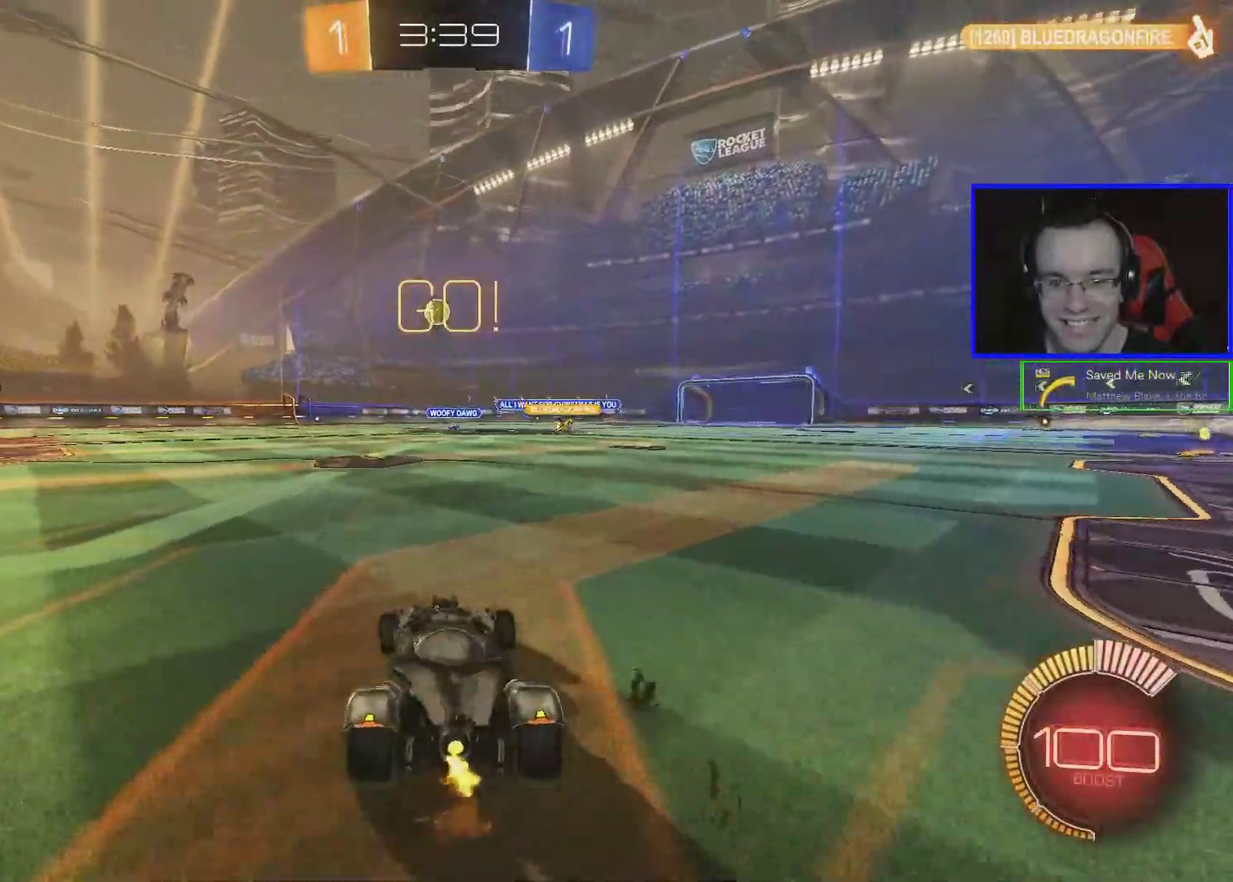
{"buttons": ["B", "R2"], "left_stick": "down", "events": [[133, "left_stick", "center"], [183, "A", "down"], [283, "A", "up"], [333, "A", "down"], [333, "left_stick", "down"], [433, "A", "up"], [433, "B", "down"]]}
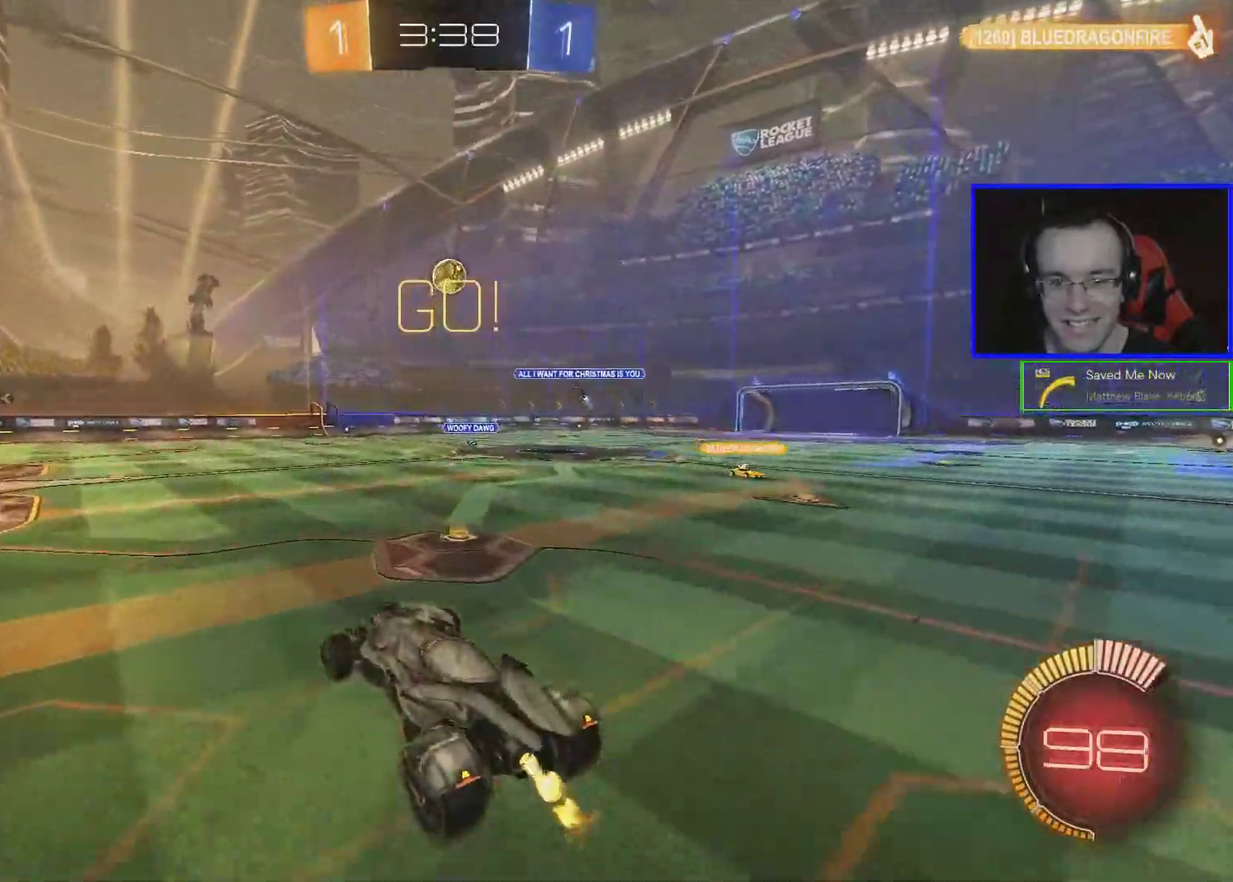
{"buttons": ["B", "R2"], "left_stick": "center", "events": [[83, "L1", "down"], [83, "left_stick", "down-right"], [133, "left_stick", "up-left"], [283, "L1", "up"], [333, "left_stick", "up"], [383, "left_stick", "center"]]}
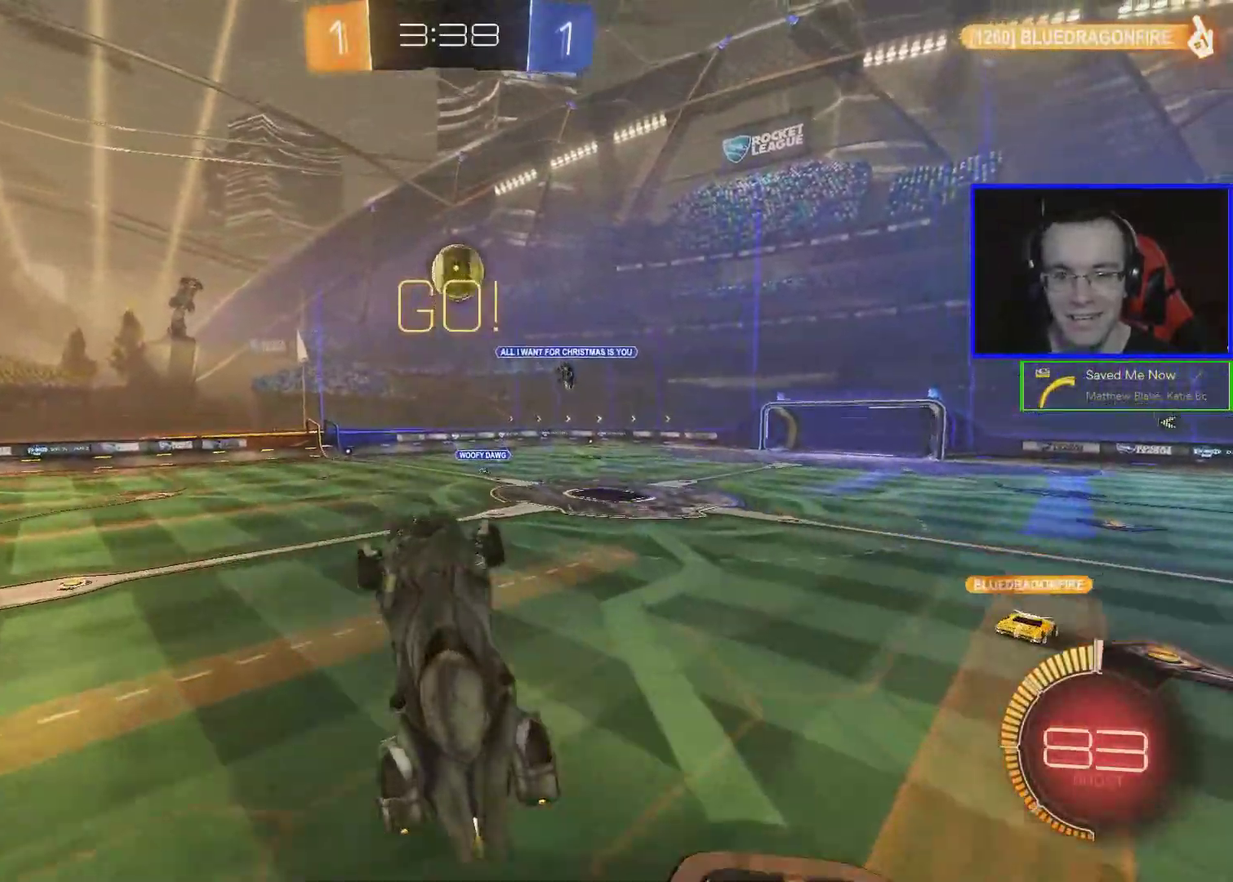
{"buttons": ["L1", "R2"], "left_stick": "right", "events": [[33, "left_stick", "down-right"], [150, "left_stick", "right"], [300, "L1", "down"], [500, "B", "up"]]}
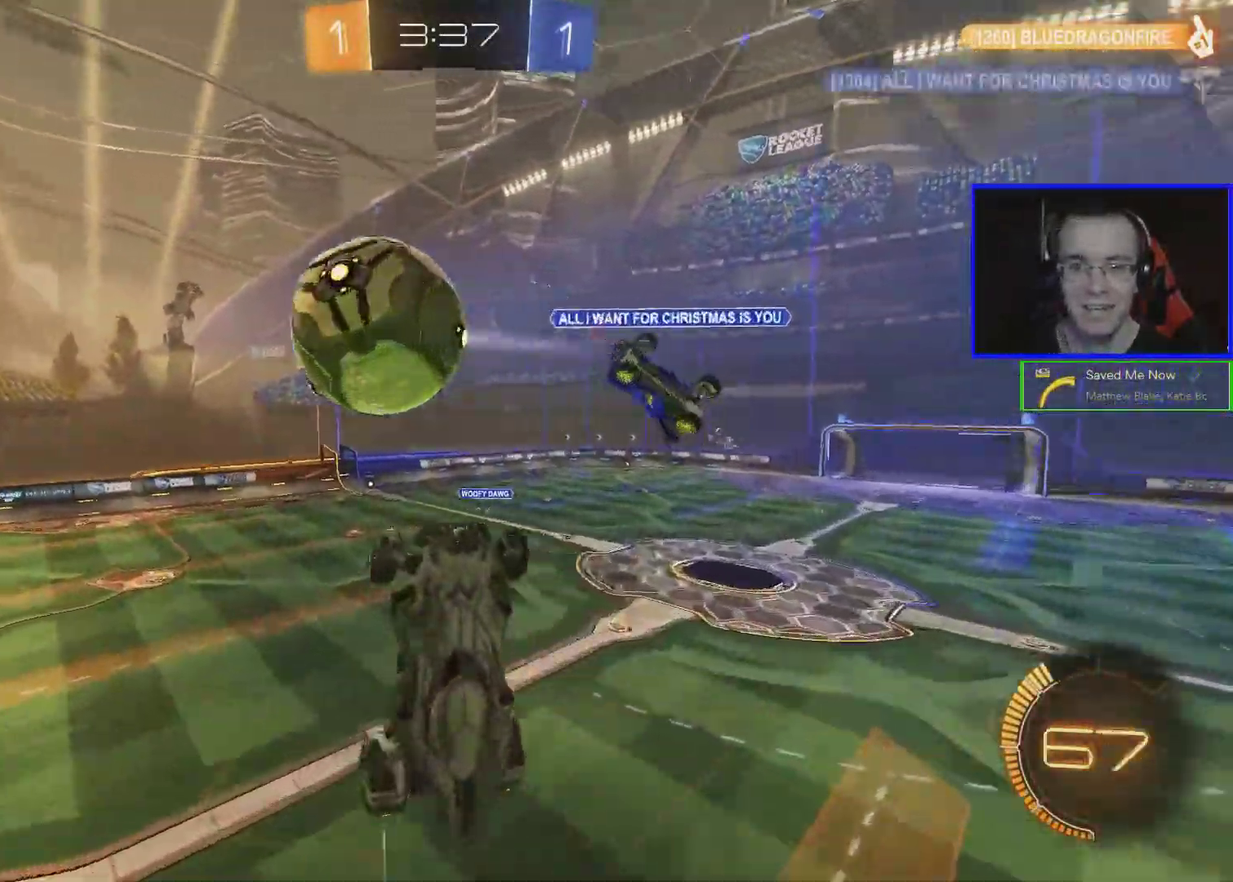
{"buttons": ["R2"], "left_stick": "center", "events": [[50, "left_stick", "down-right"], [150, "left_stick", "right"], [200, "left_stick", "up-right"], [500, "L1", "up"], [500, "left_stick", "center"]]}
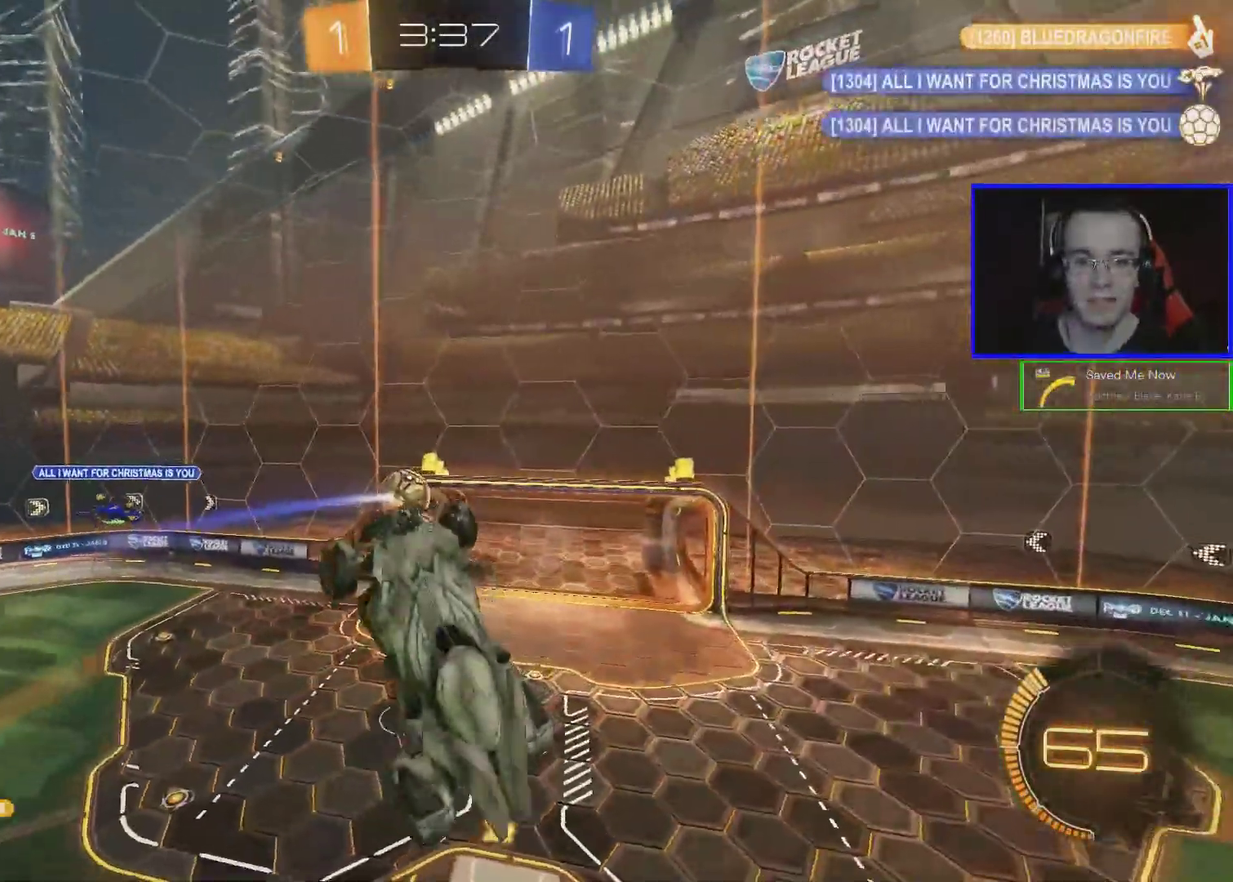
{"buttons": ["R2"], "left_stick": "center", "events": []}
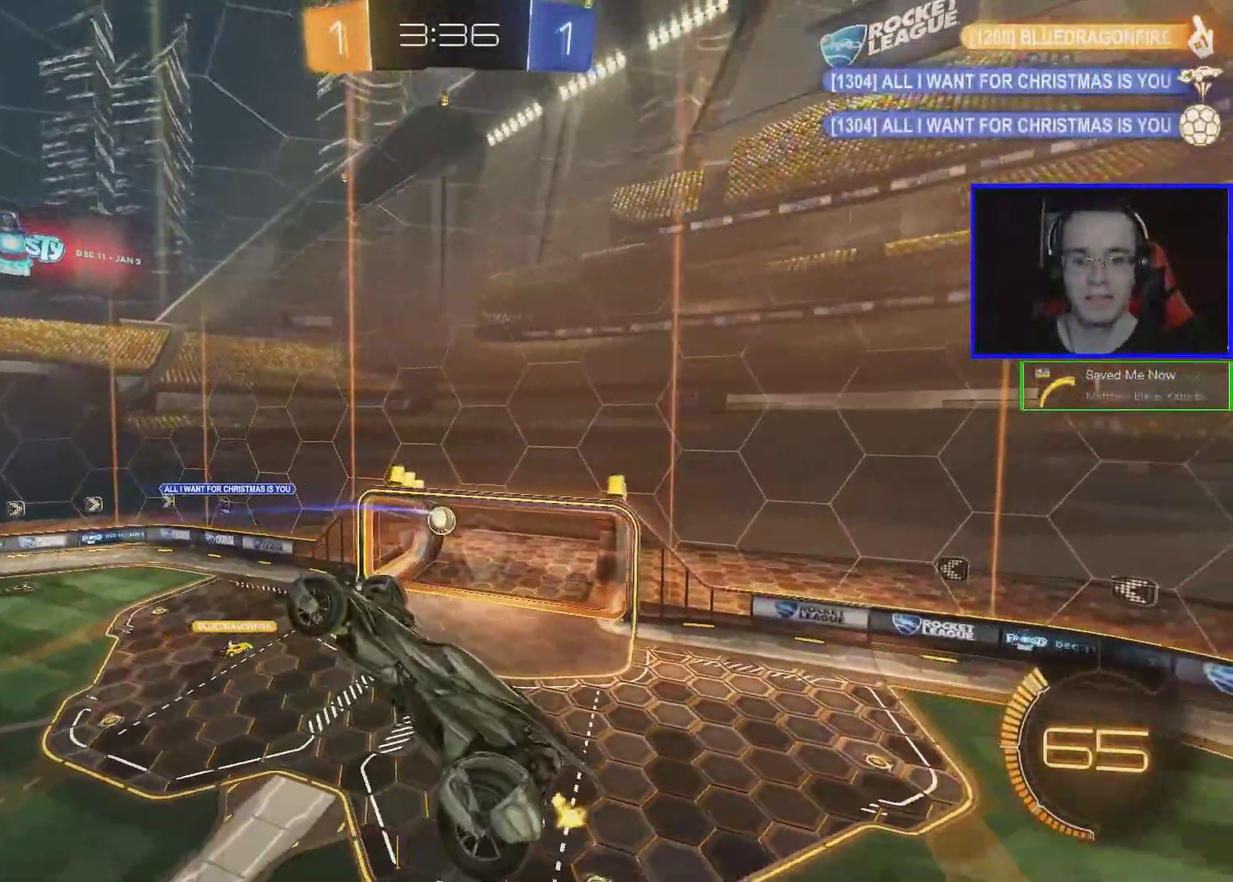
{"buttons": ["R2"], "left_stick": "center", "events": []}
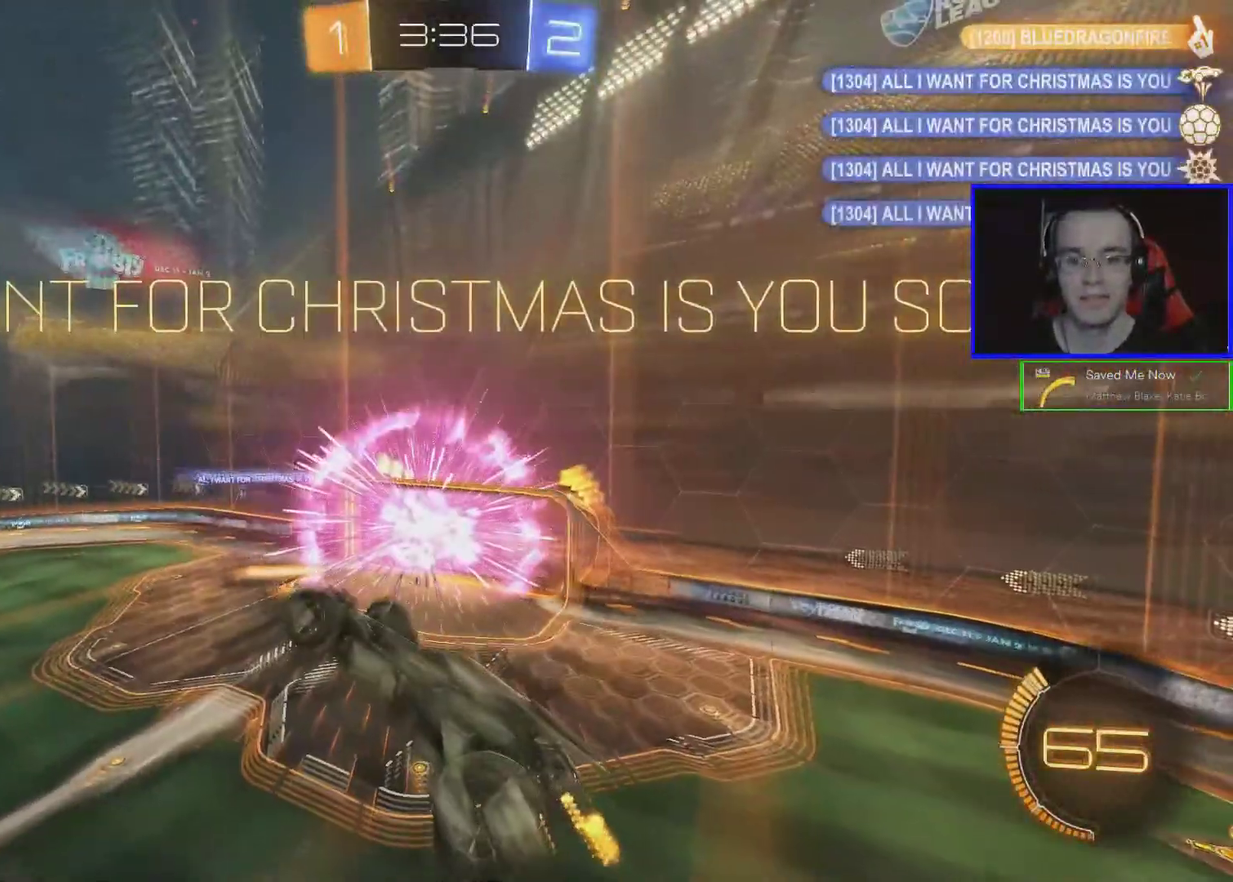
{"buttons": [], "left_stick": "center", "events": [[233, "R2", "up"]]}
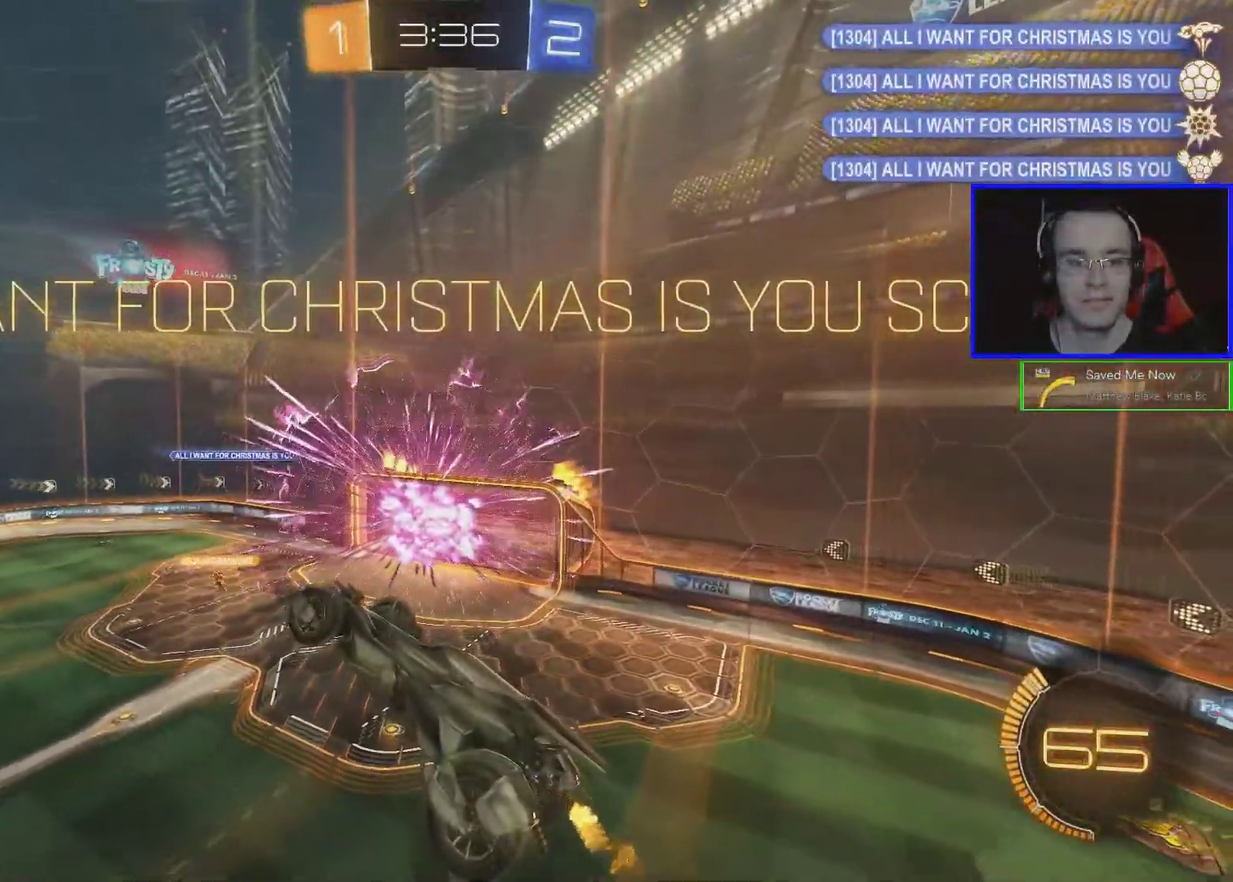
{"buttons": [], "left_stick": "down", "events": [[133, "left_stick", "down"]]}
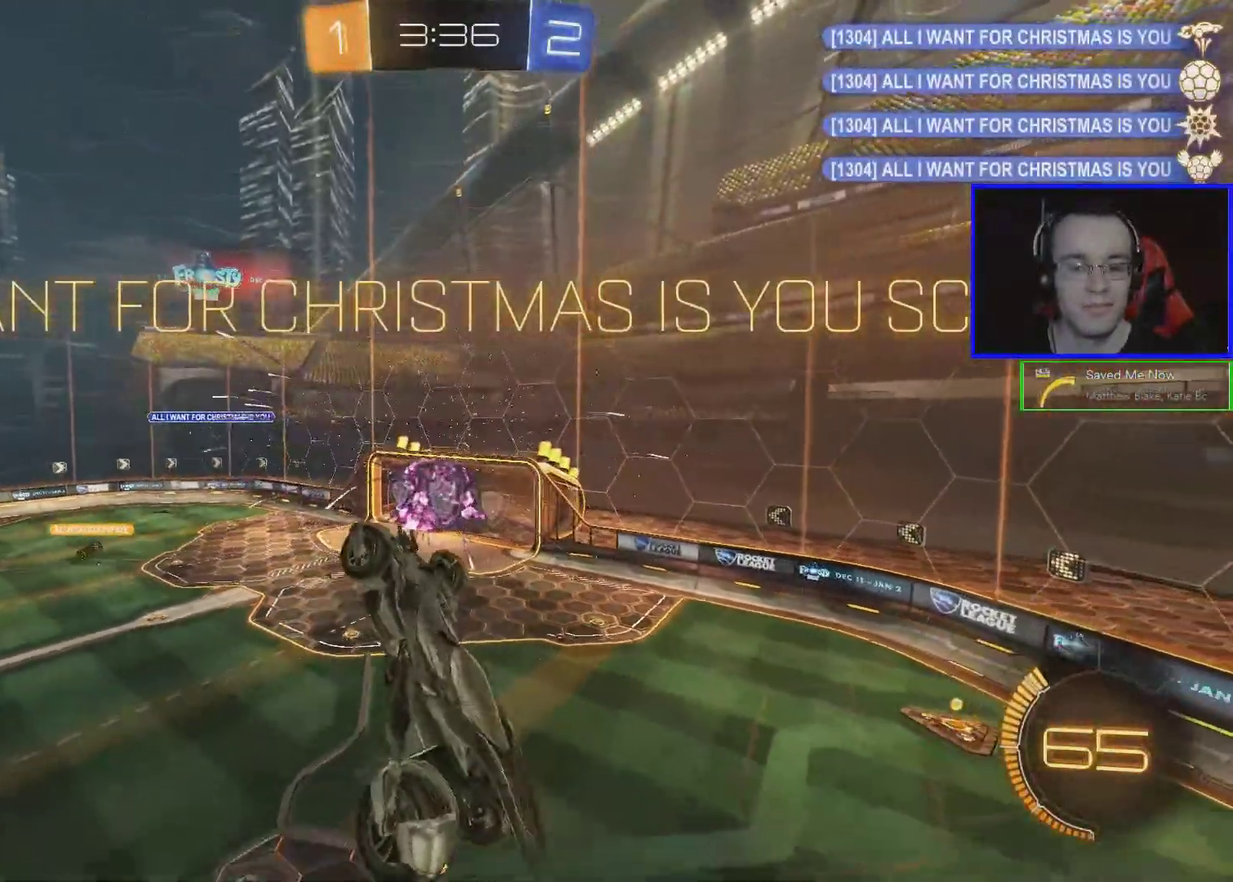
{"buttons": ["R2"], "left_stick": "right", "events": [[150, "left_stick", "down-right"], [250, "L1", "down"], [250, "R2", "down"], [350, "left_stick", "right"], [450, "L1", "up"]]}
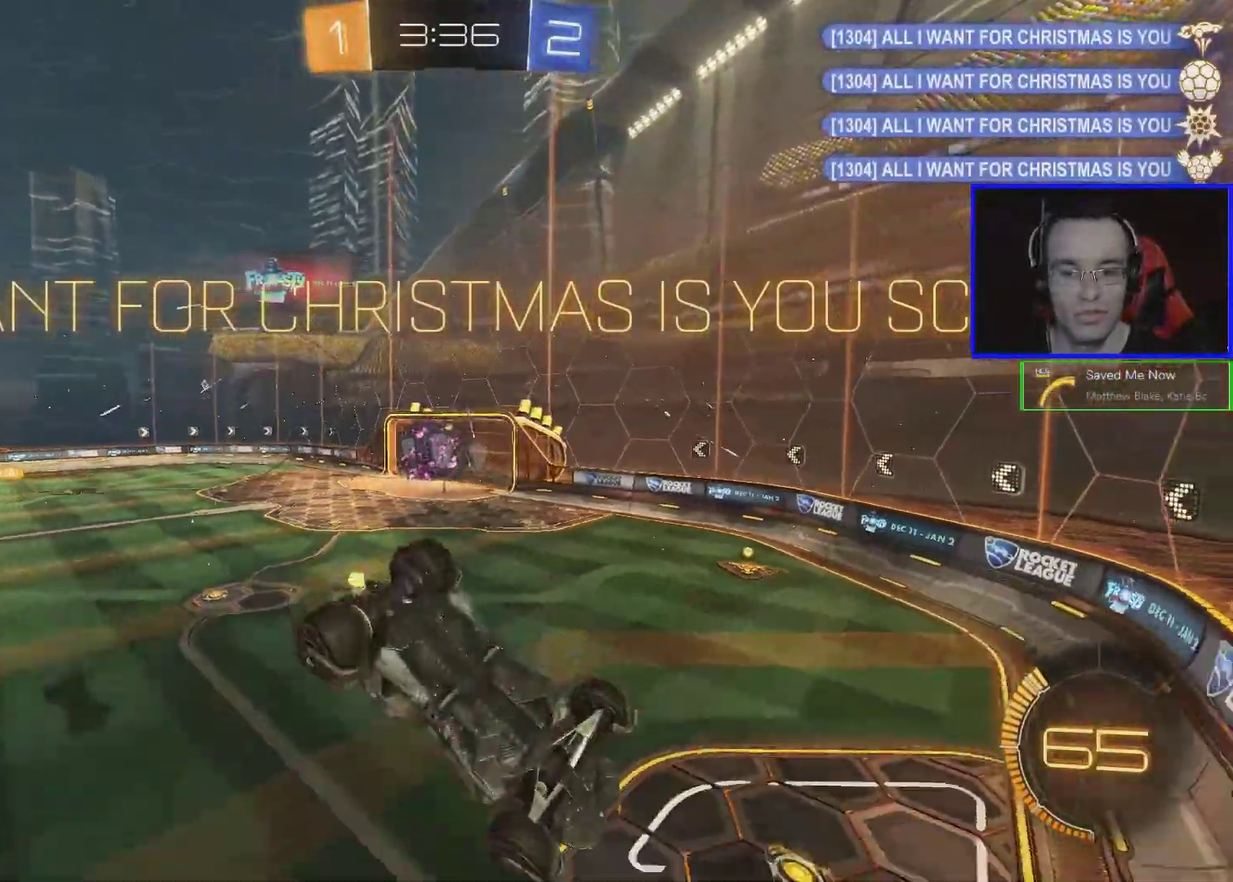
{"buttons": [], "left_stick": "center", "events": [[50, "left_stick", "down-right"], [100, "left_stick", "center"], [150, "R2", "up"]]}